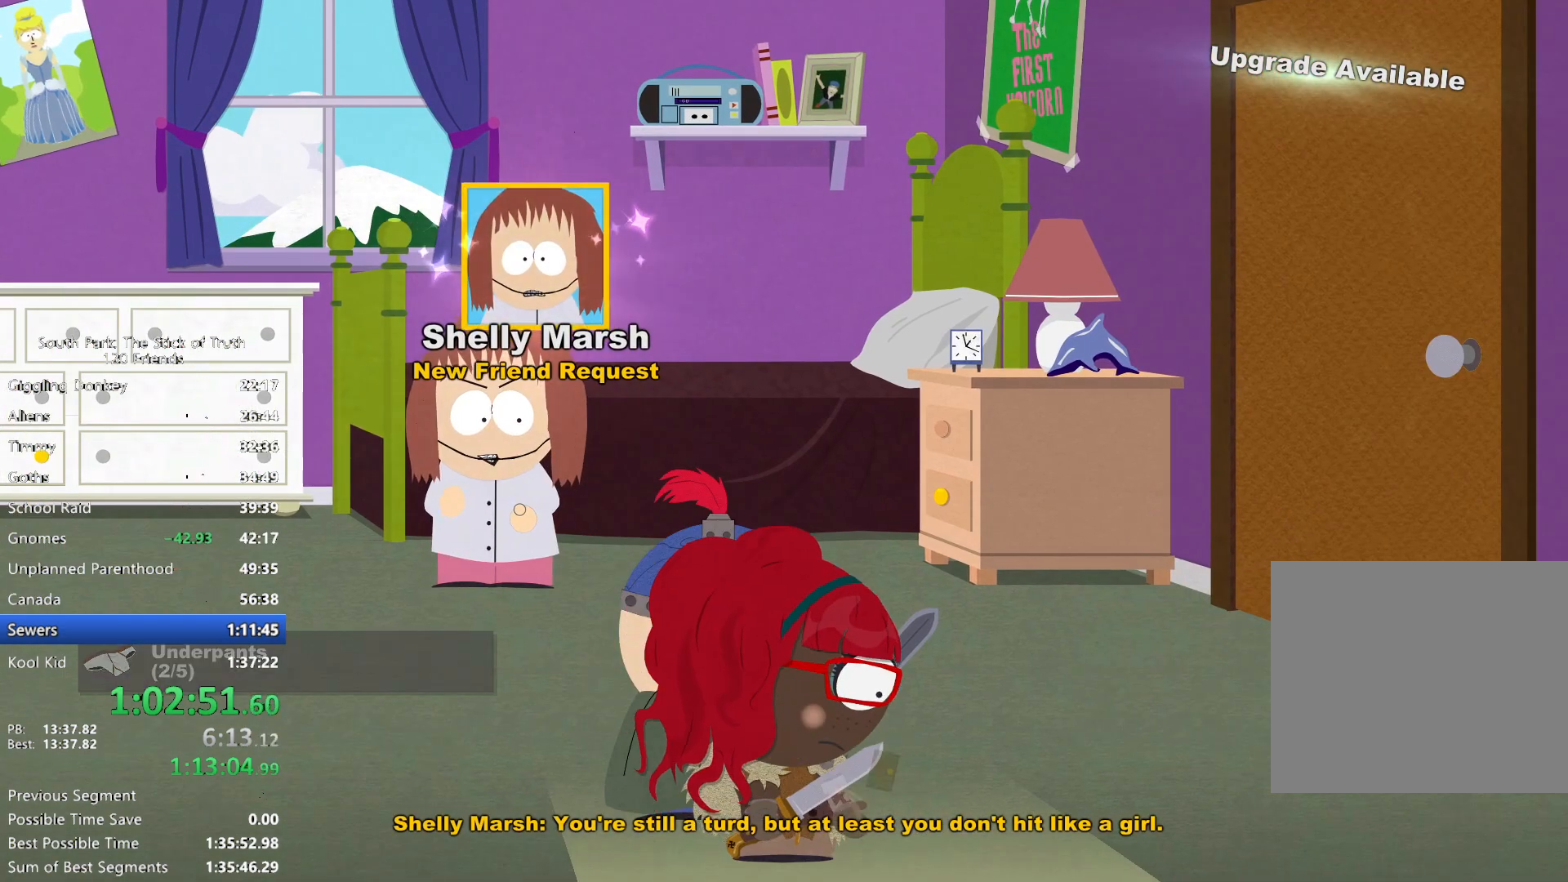
Gameplay with a controller (Xbox layout); each line is a JSON object with the inputs held at the frame after it (dt_ms = milliseconds from this image to that frame). "events" lists button and stick changes between this image and that frame as [ms after this image, input, new state], when the widget could be followed in between. Not read: L3 R3.
{"dt_ms": 500, "buttons": [], "left_stick": "center", "right_stick": "center", "events": [[83, "A", "up"]]}
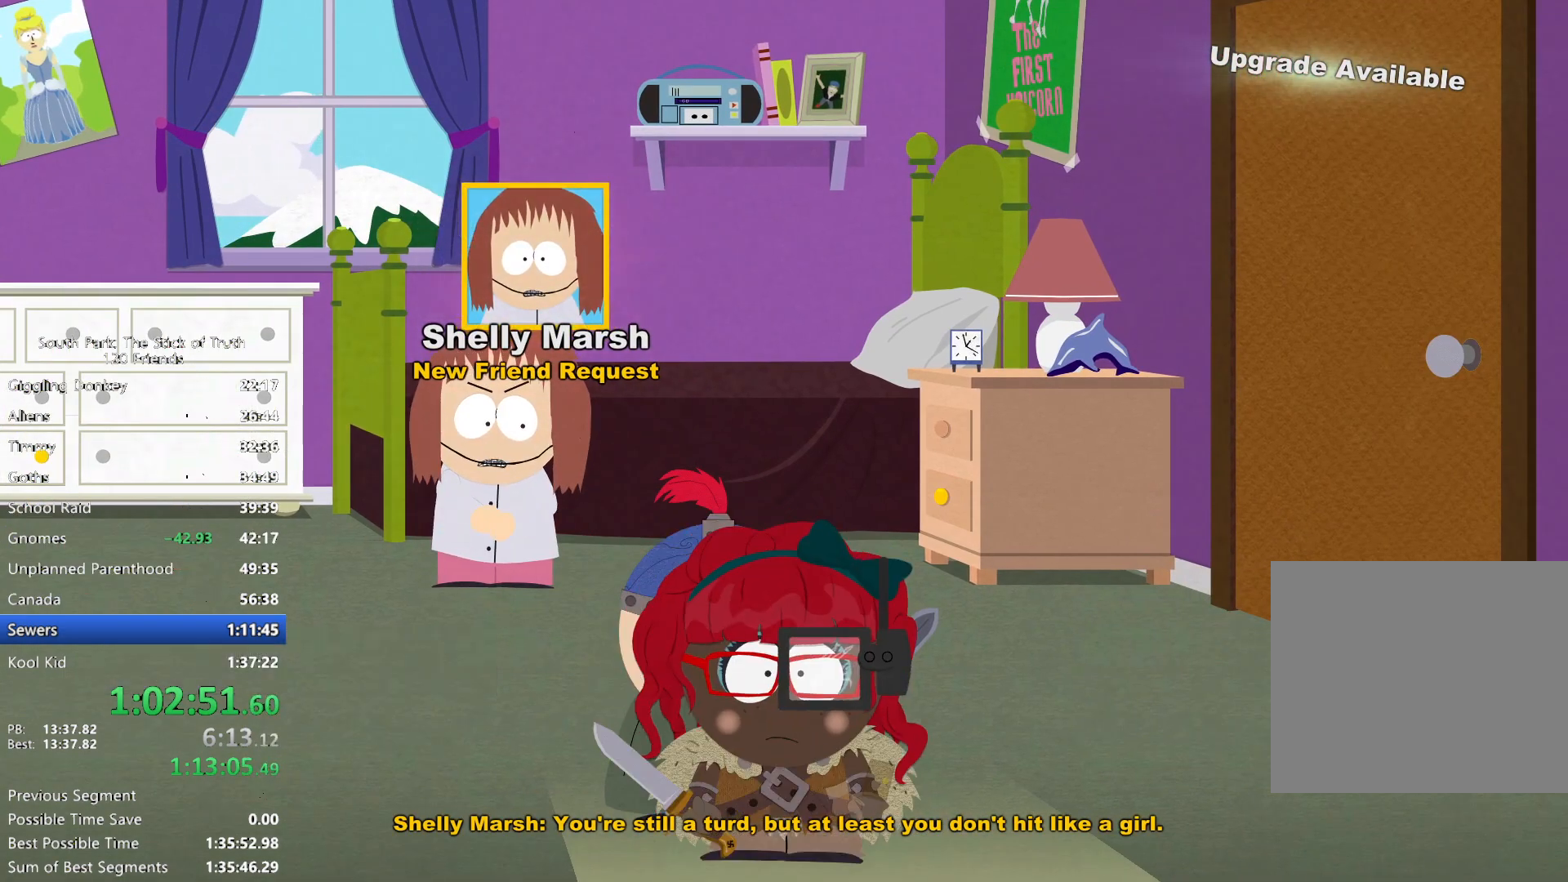
{"dt_ms": 500, "buttons": ["B"], "left_stick": "down", "right_stick": "center", "events": [[350, "left_stick", "down"], [367, "B", "down"]]}
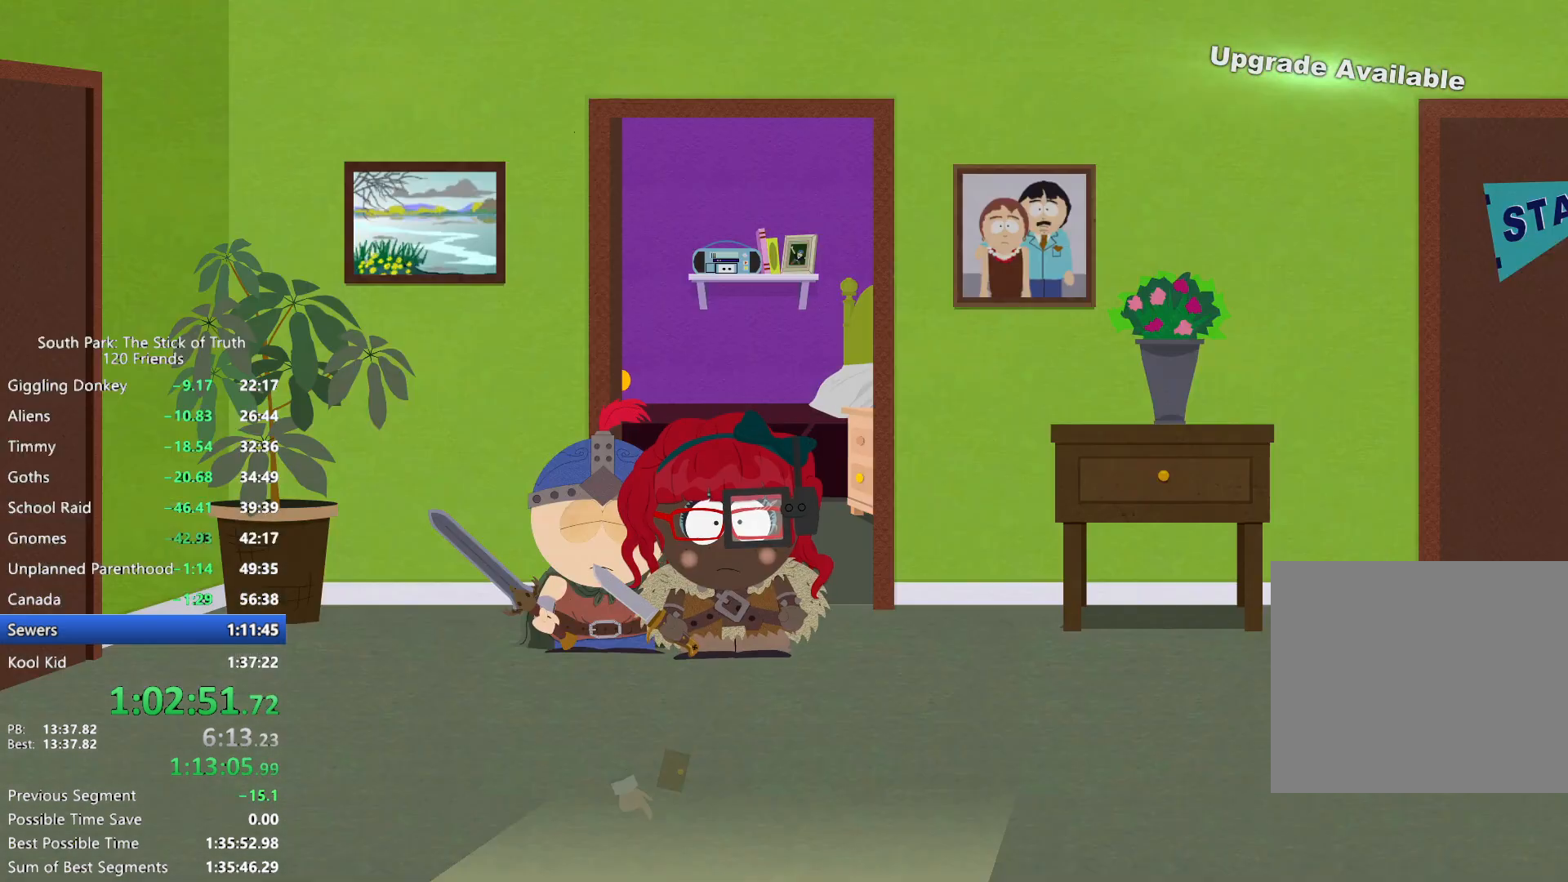
{"dt_ms": 500, "buttons": [], "left_stick": "down", "right_stick": "center", "events": [[433, "A", "down"], [433, "B", "up"], [500, "A", "up"]]}
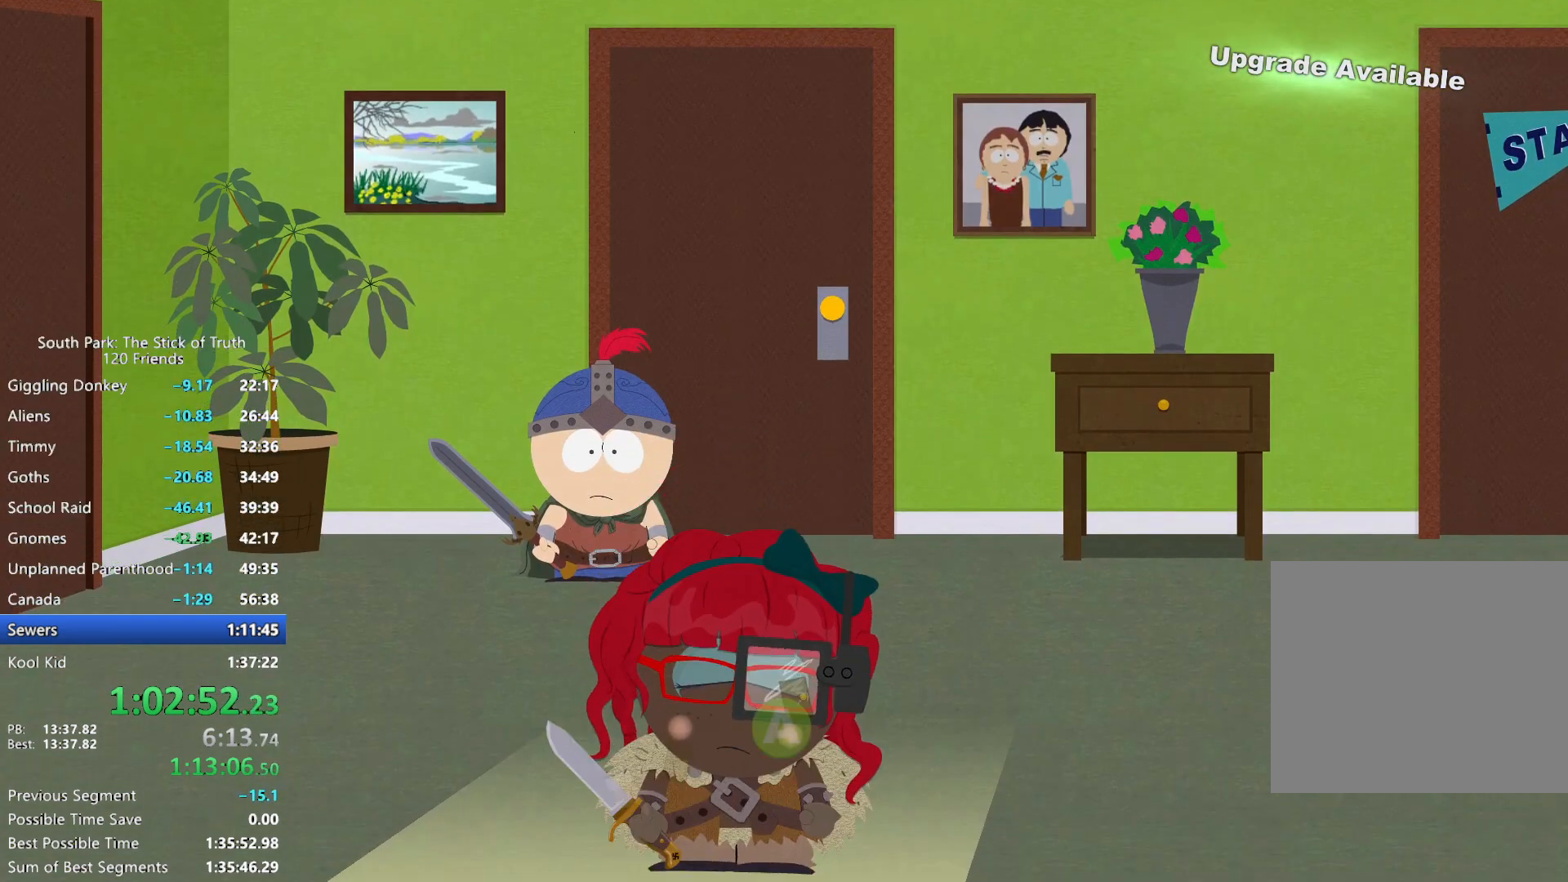
{"dt_ms": 500, "buttons": [], "left_stick": "center", "right_stick": "center", "events": [[17, "left_stick", "center"], [67, "A", "down"], [133, "A", "up"]]}
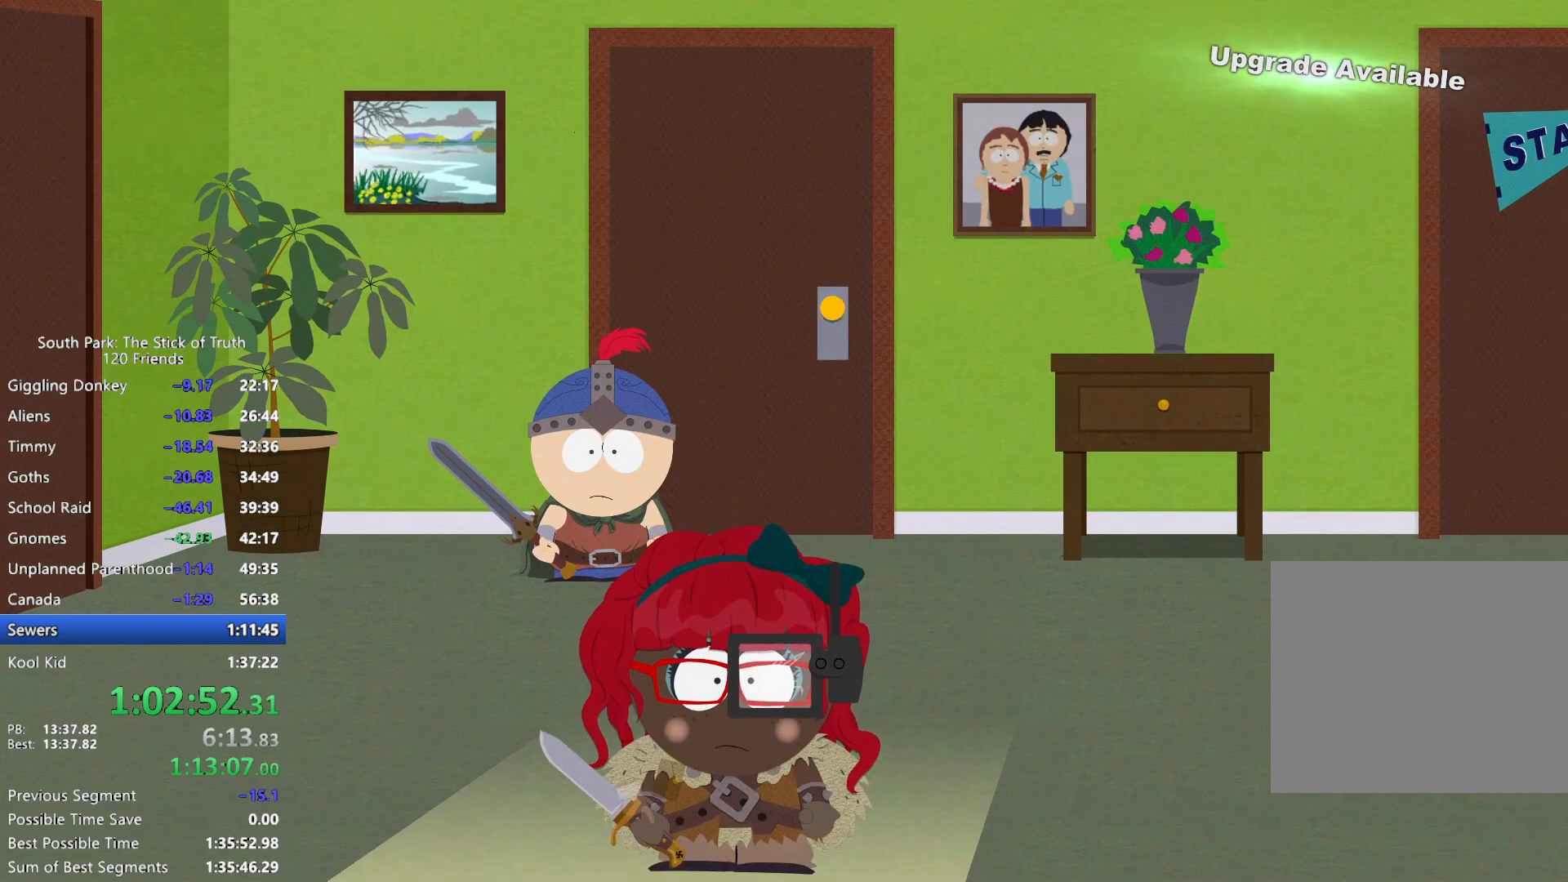
{"dt_ms": 500, "buttons": [], "left_stick": "center", "right_stick": "center", "events": []}
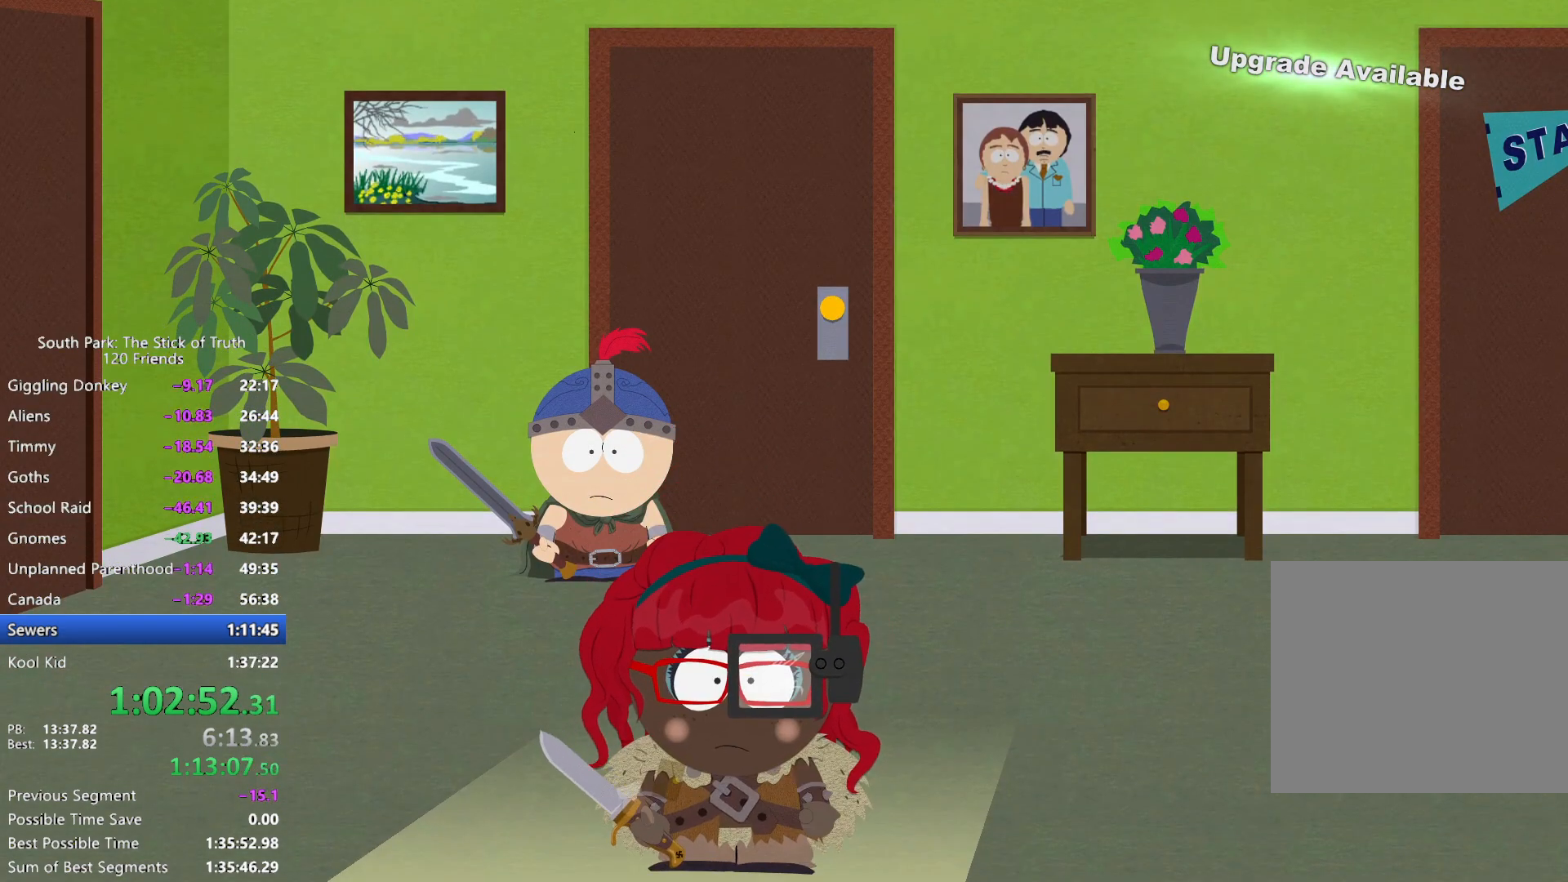
{"dt_ms": 500, "buttons": ["B"], "left_stick": "left", "right_stick": "center", "events": [[367, "left_stick", "left"], [400, "B", "down"]]}
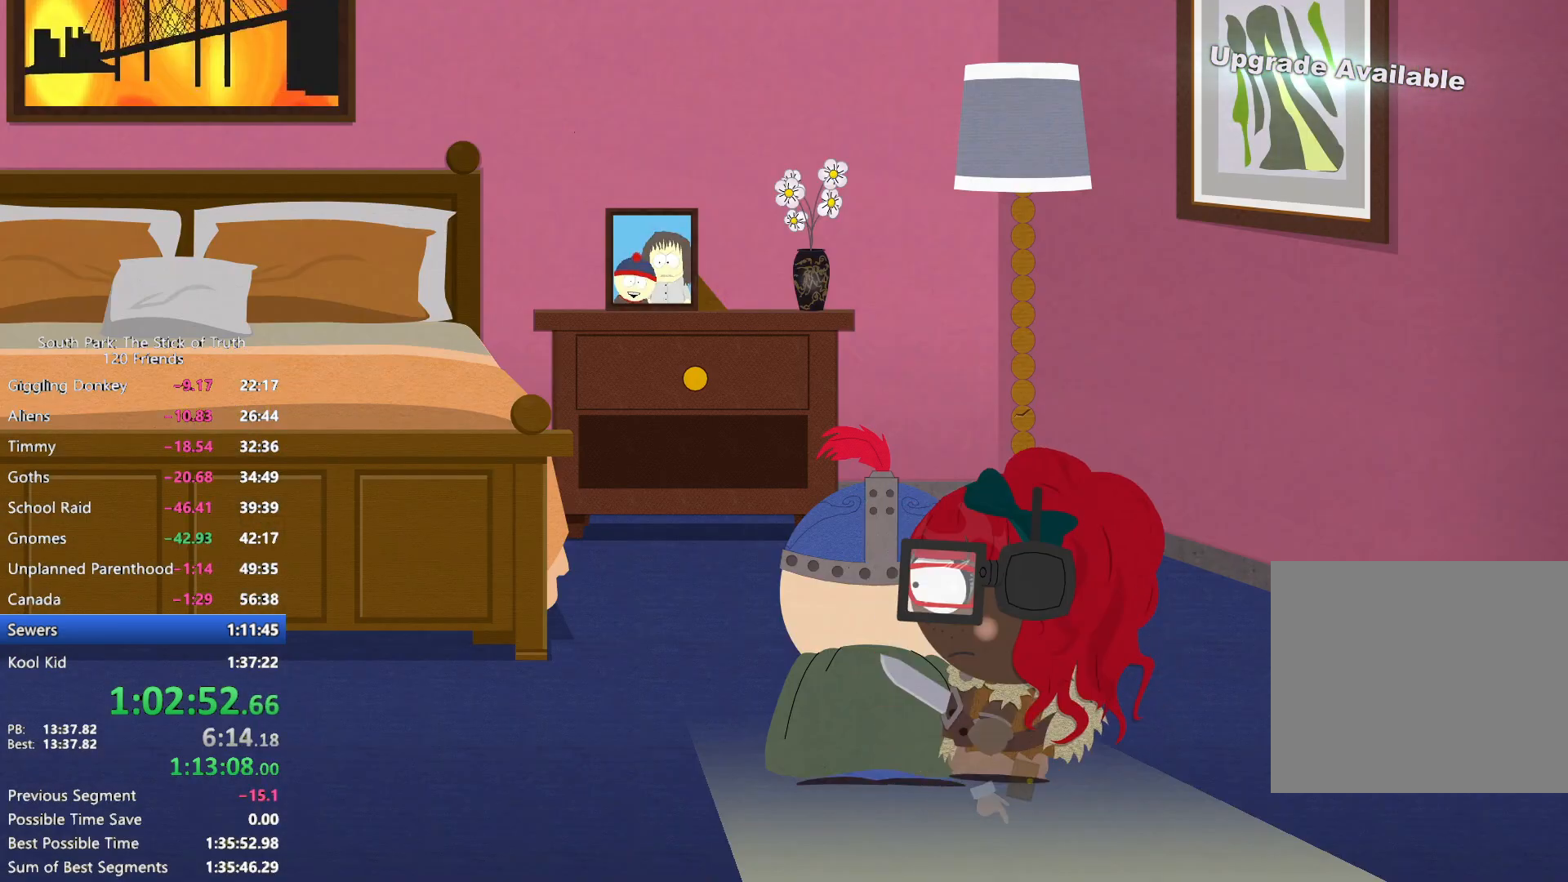
{"dt_ms": 500, "buttons": ["B"], "left_stick": "left", "right_stick": "center", "events": []}
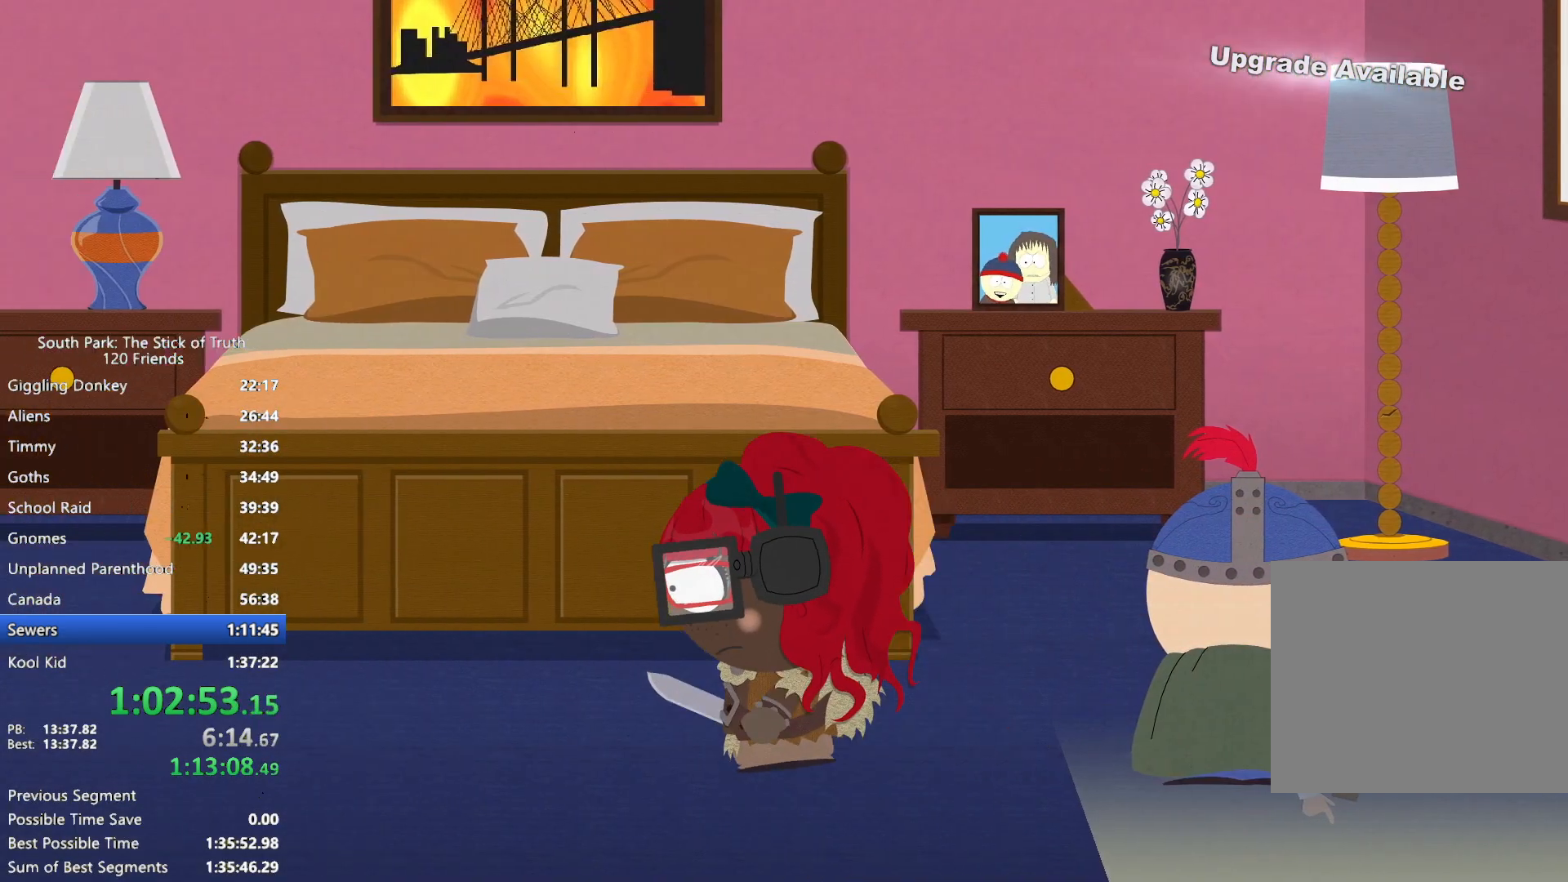
{"dt_ms": 500, "buttons": ["B"], "left_stick": "left", "right_stick": "center", "events": []}
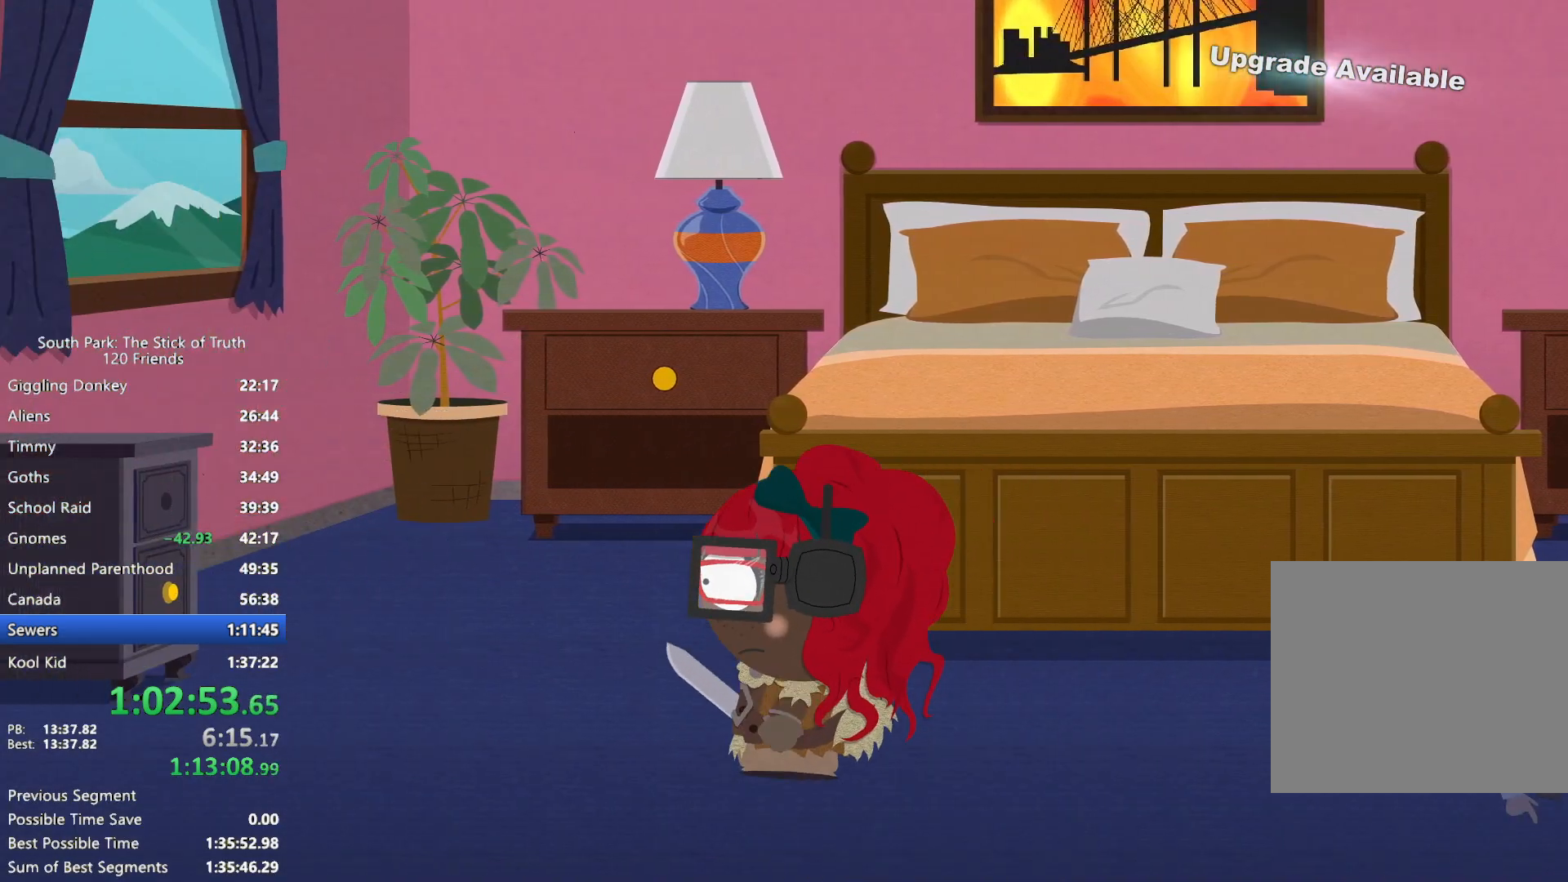
{"dt_ms": 1000, "buttons": [], "left_stick": "center", "right_stick": "center"}
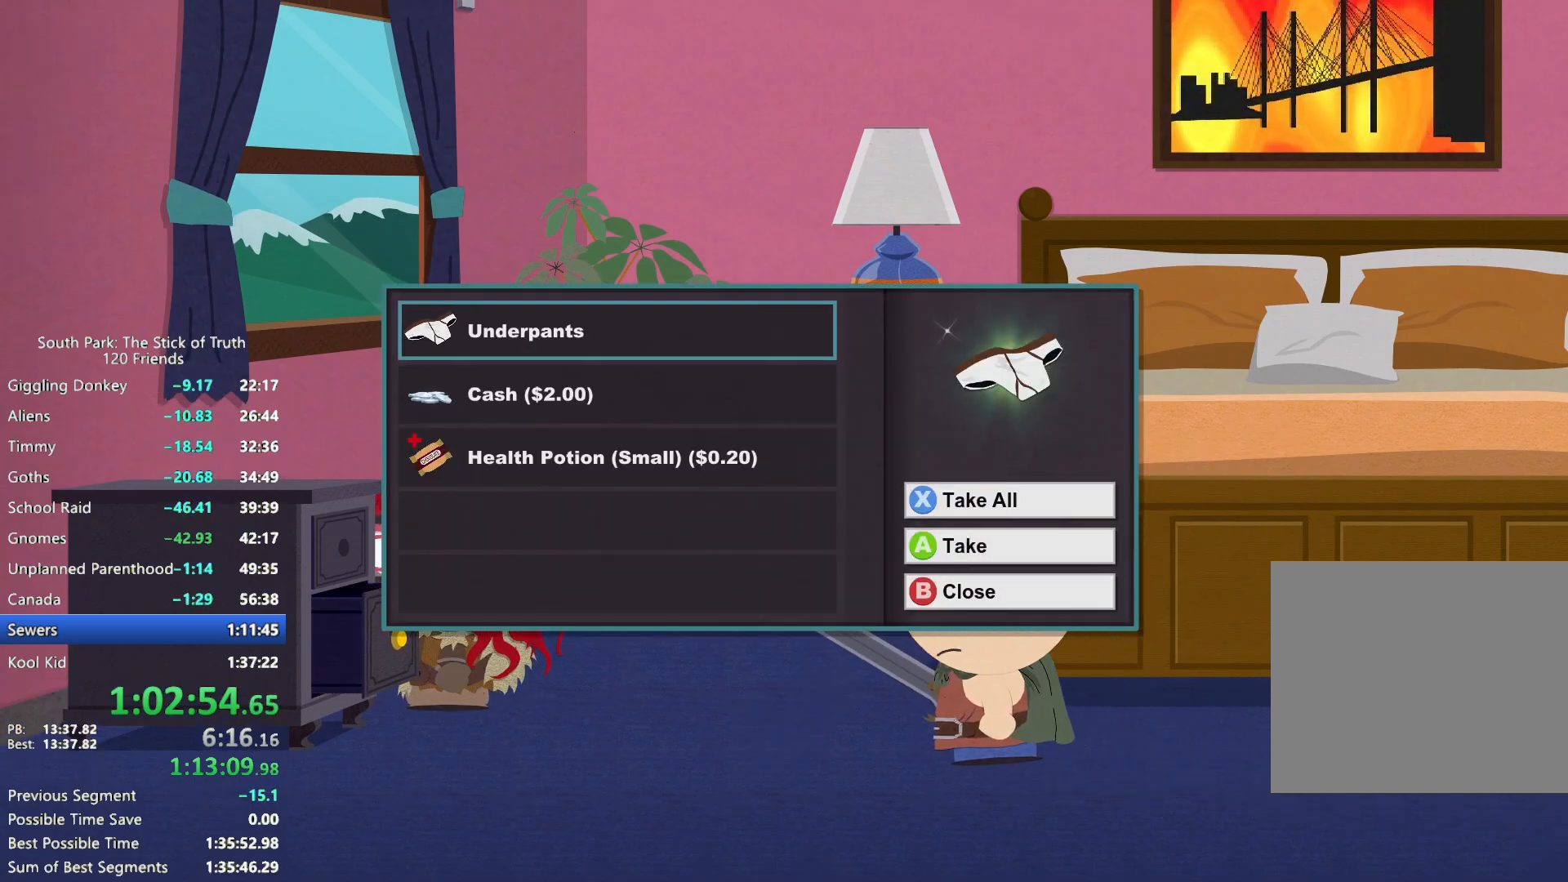
{"dt_ms": 500, "buttons": ["B"], "left_stick": "right", "right_stick": "center", "events": [[83, "X", "down"], [133, "X", "up"], [200, "left_stick", "right"], [250, "B", "down"]]}
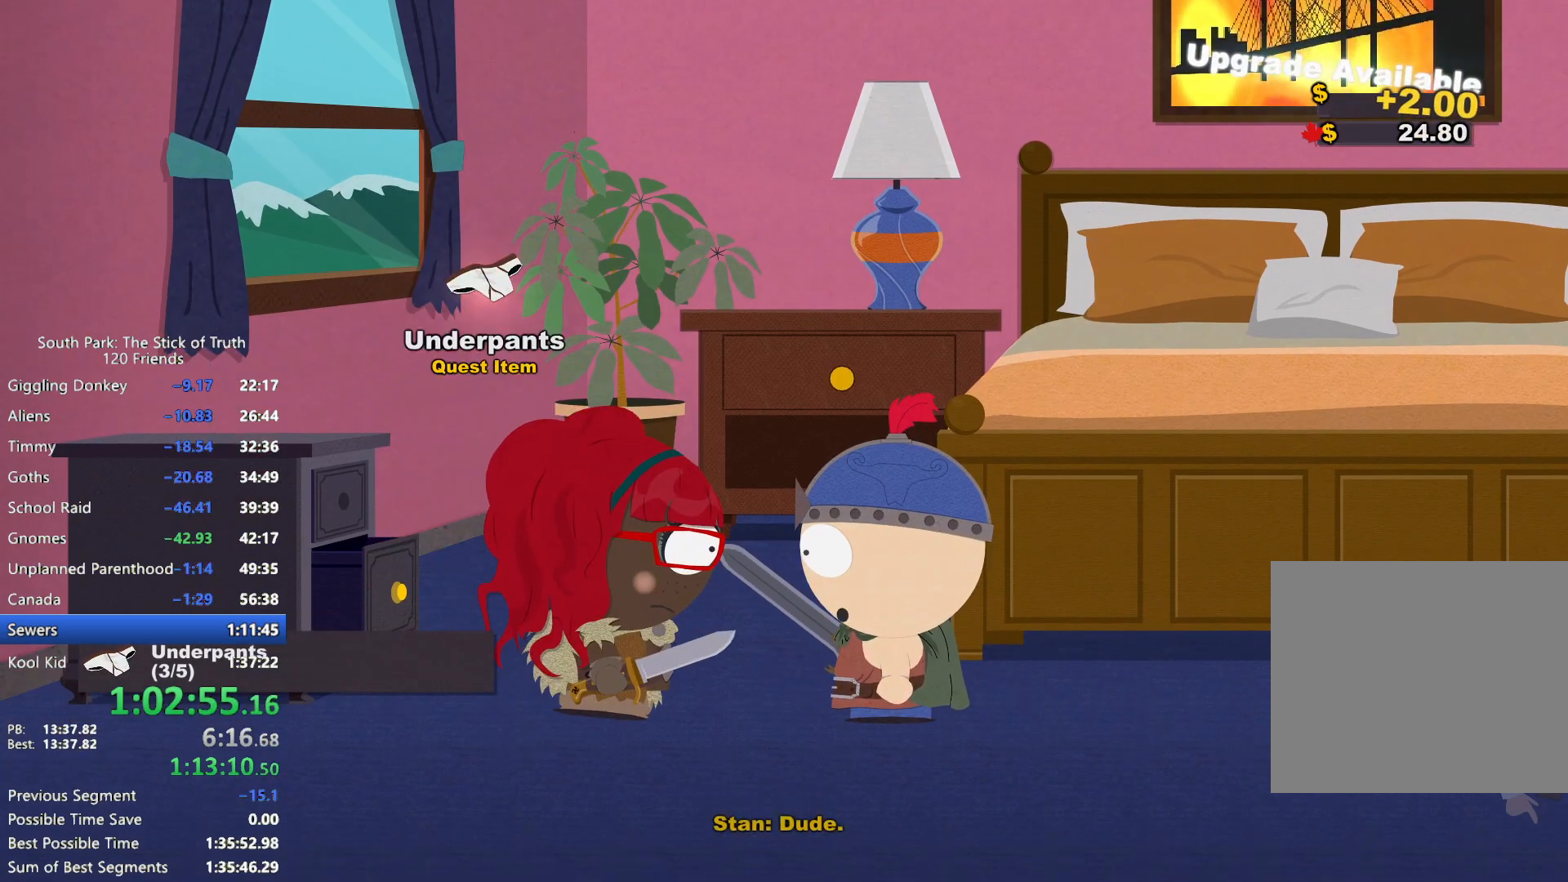
{"dt_ms": 500, "buttons": ["B"], "left_stick": "right", "right_stick": "center", "events": []}
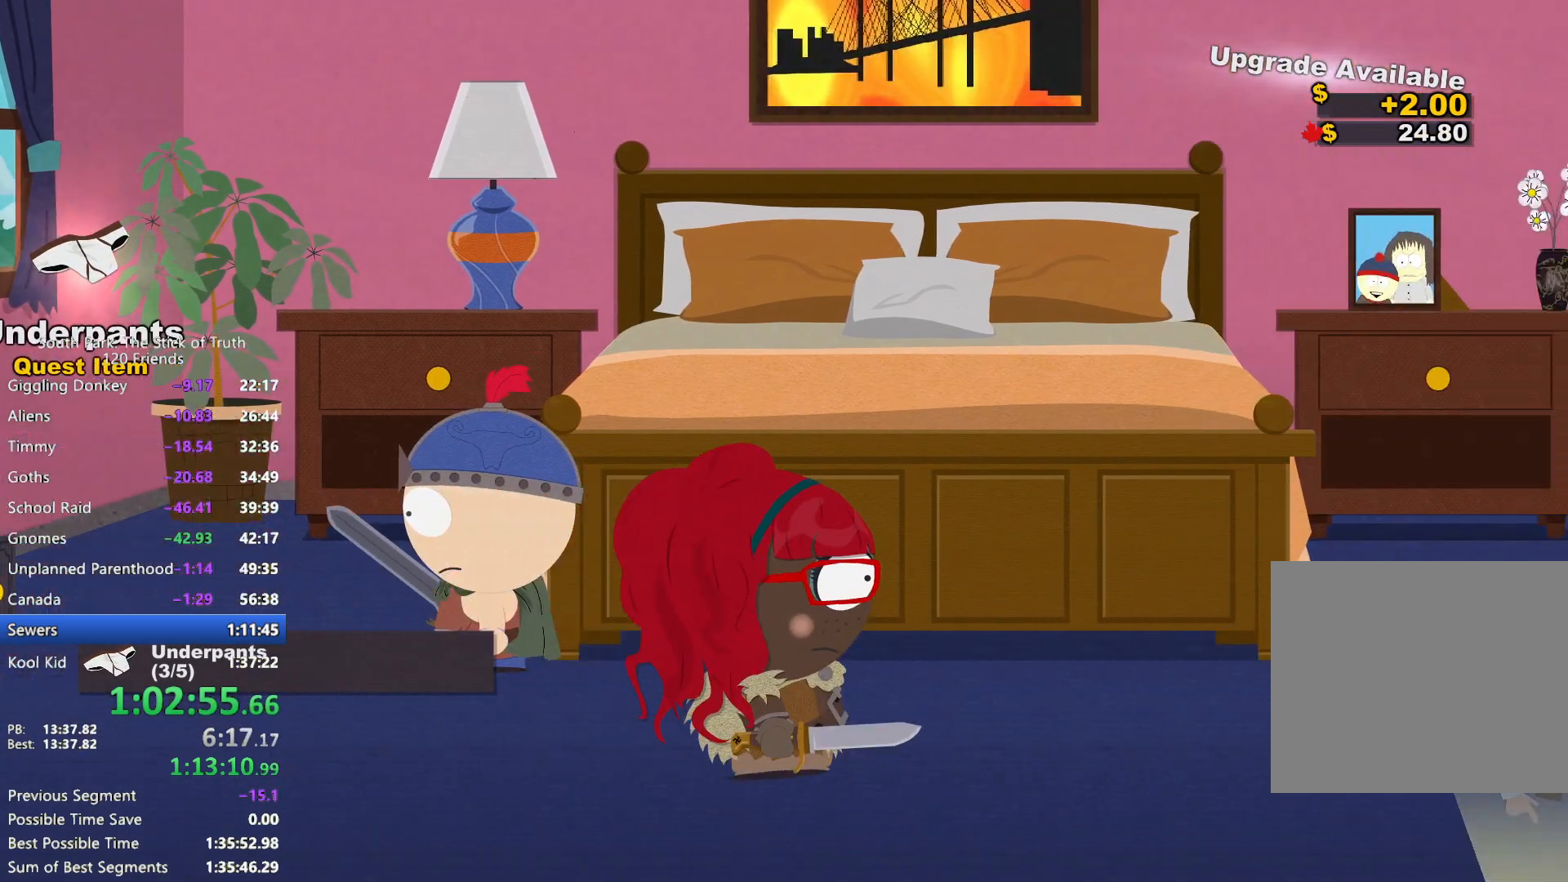
{"dt_ms": 500, "buttons": ["B"], "left_stick": "right", "right_stick": "center", "events": []}
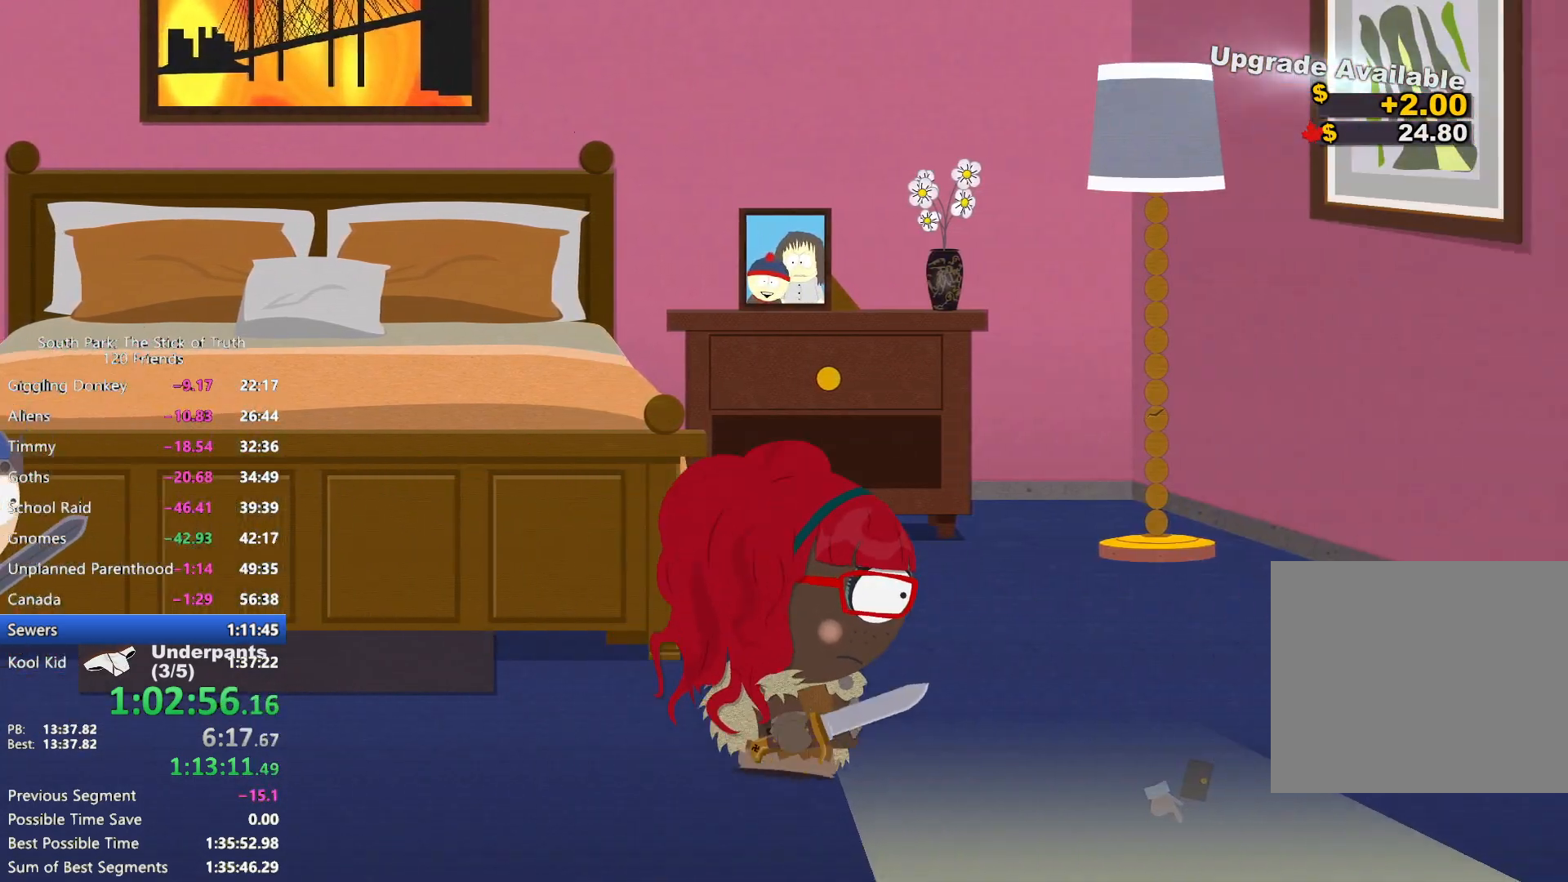
{"dt_ms": 500, "buttons": [], "left_stick": "center", "right_stick": "center", "events": [[100, "left_stick", "down-right"], [117, "A", "down"], [117, "B", "up"], [200, "A", "up"], [250, "A", "down"], [317, "A", "up"], [400, "A", "down"], [417, "left_stick", "center"], [450, "A", "up"]]}
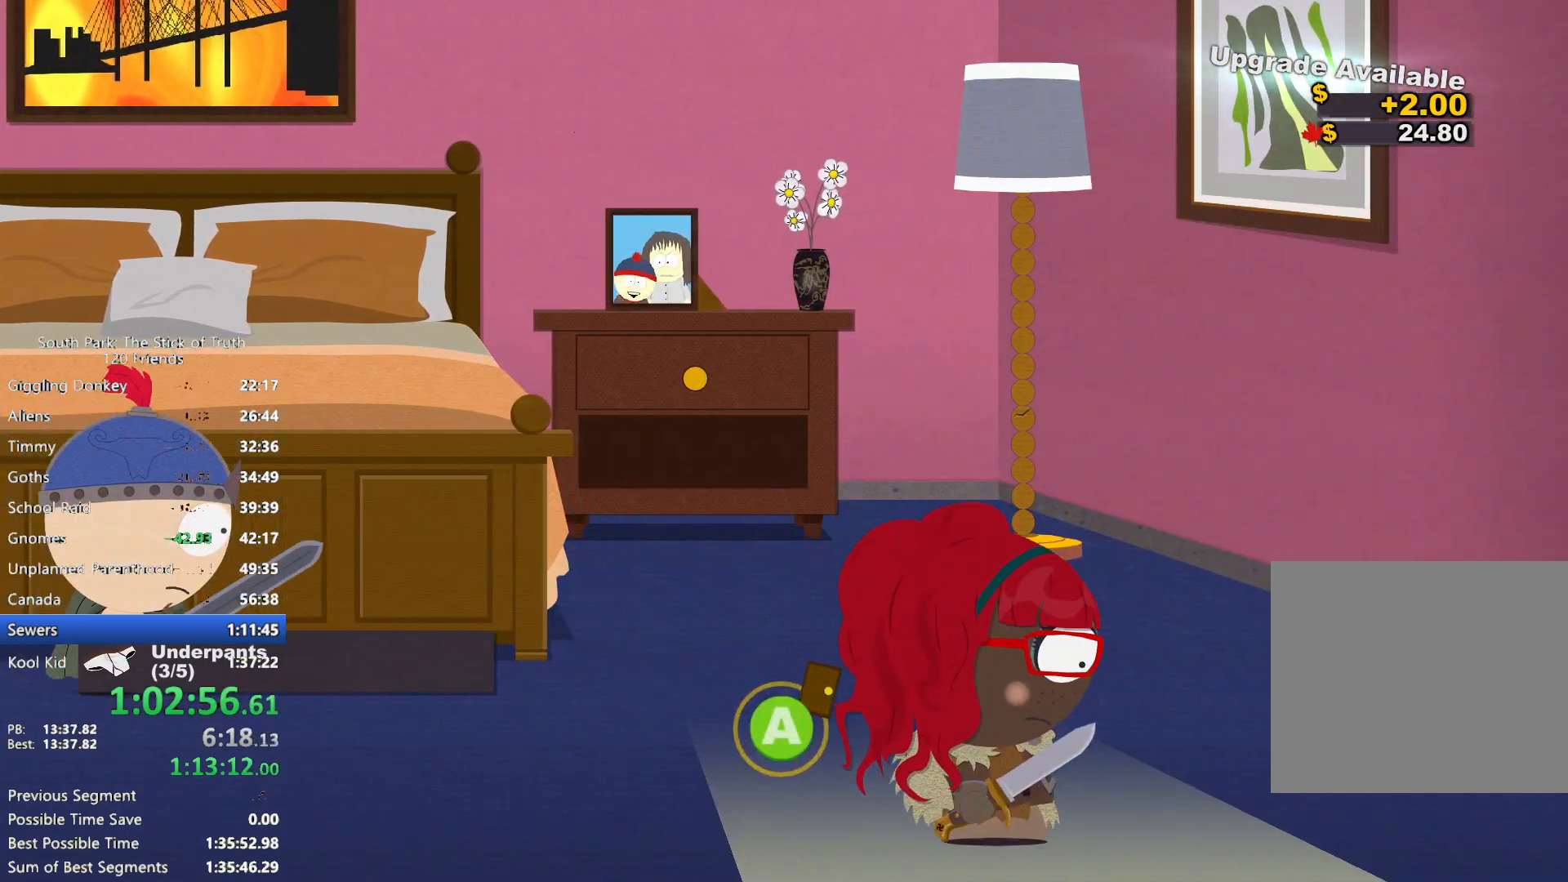
{"dt_ms": 500, "buttons": [], "left_stick": "center", "right_stick": "center", "events": []}
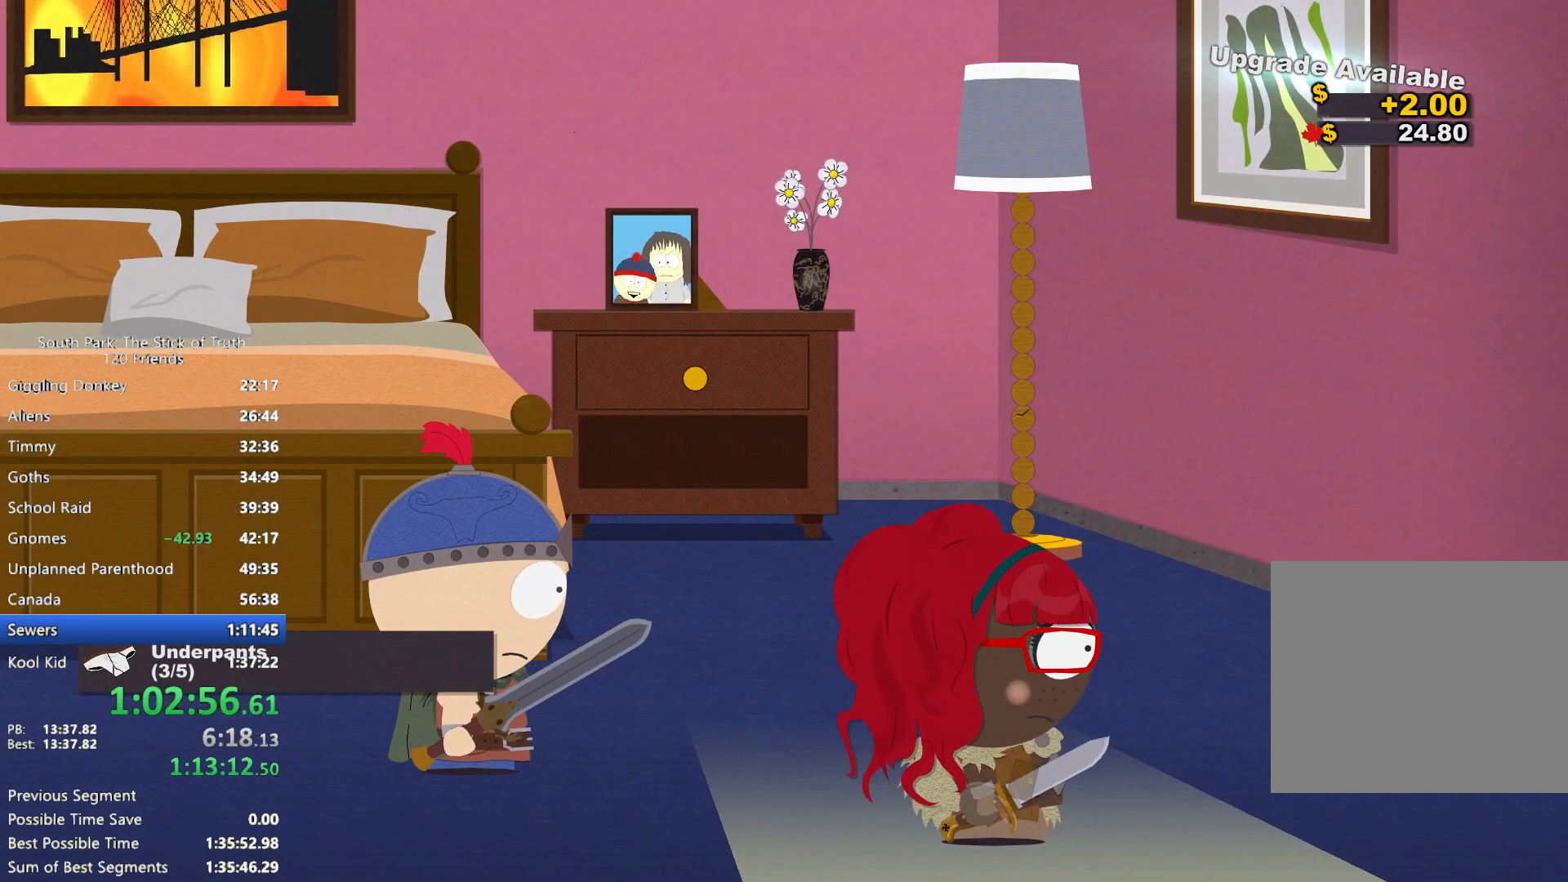
{"dt_ms": 500, "buttons": ["B"], "left_stick": "right", "right_stick": "center", "events": [[417, "left_stick", "right"], [450, "B", "down"]]}
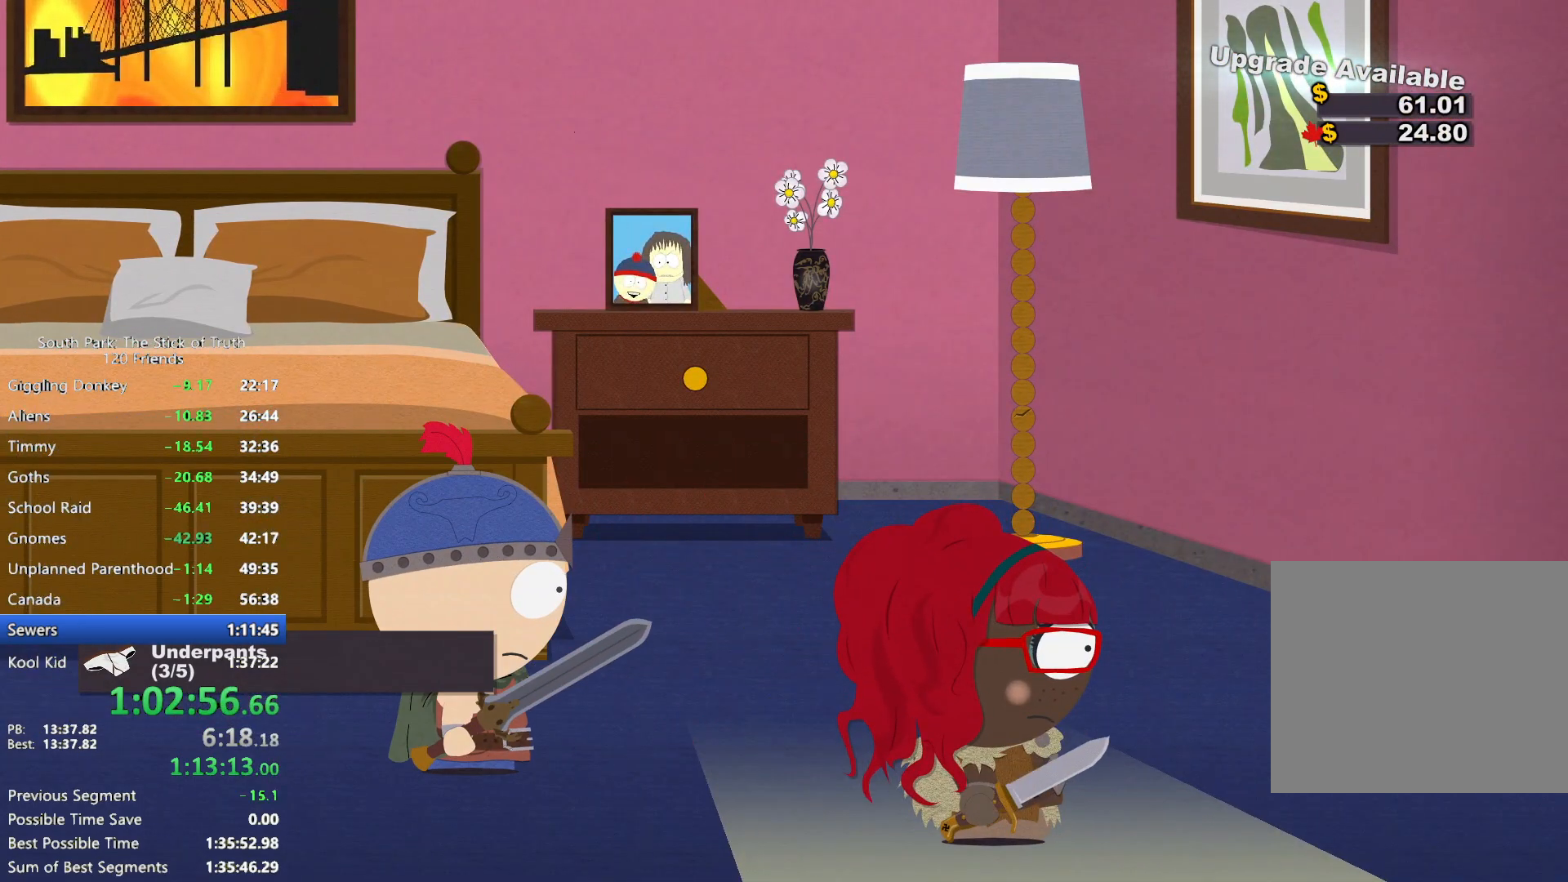
{"dt_ms": 500, "buttons": ["B"], "left_stick": "right", "right_stick": "center", "events": []}
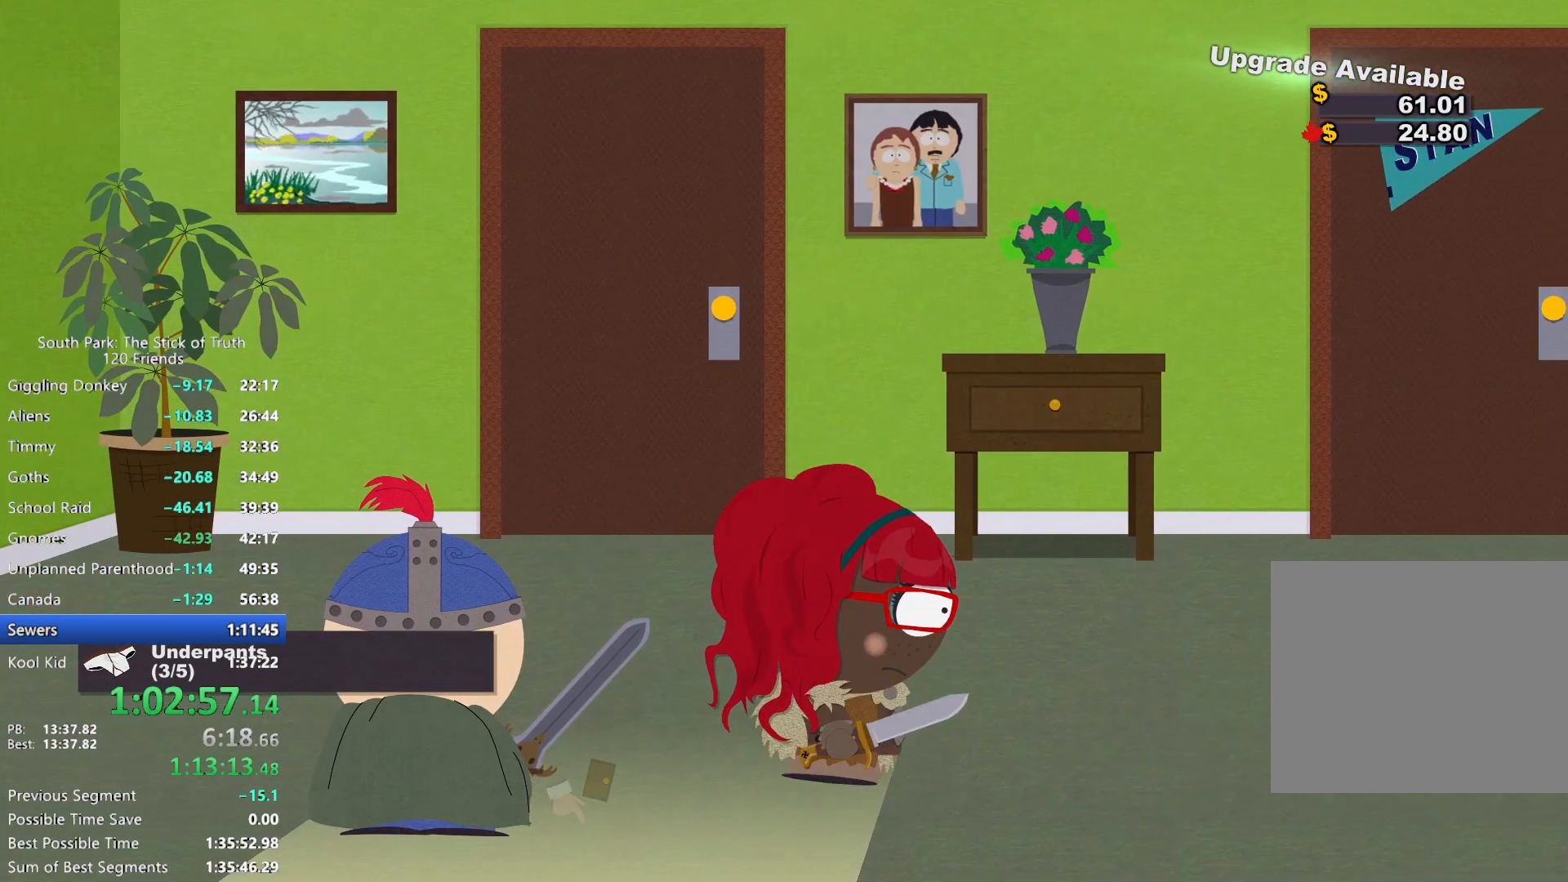
{"dt_ms": 500, "buttons": ["B"], "left_stick": "right", "right_stick": "center", "events": []}
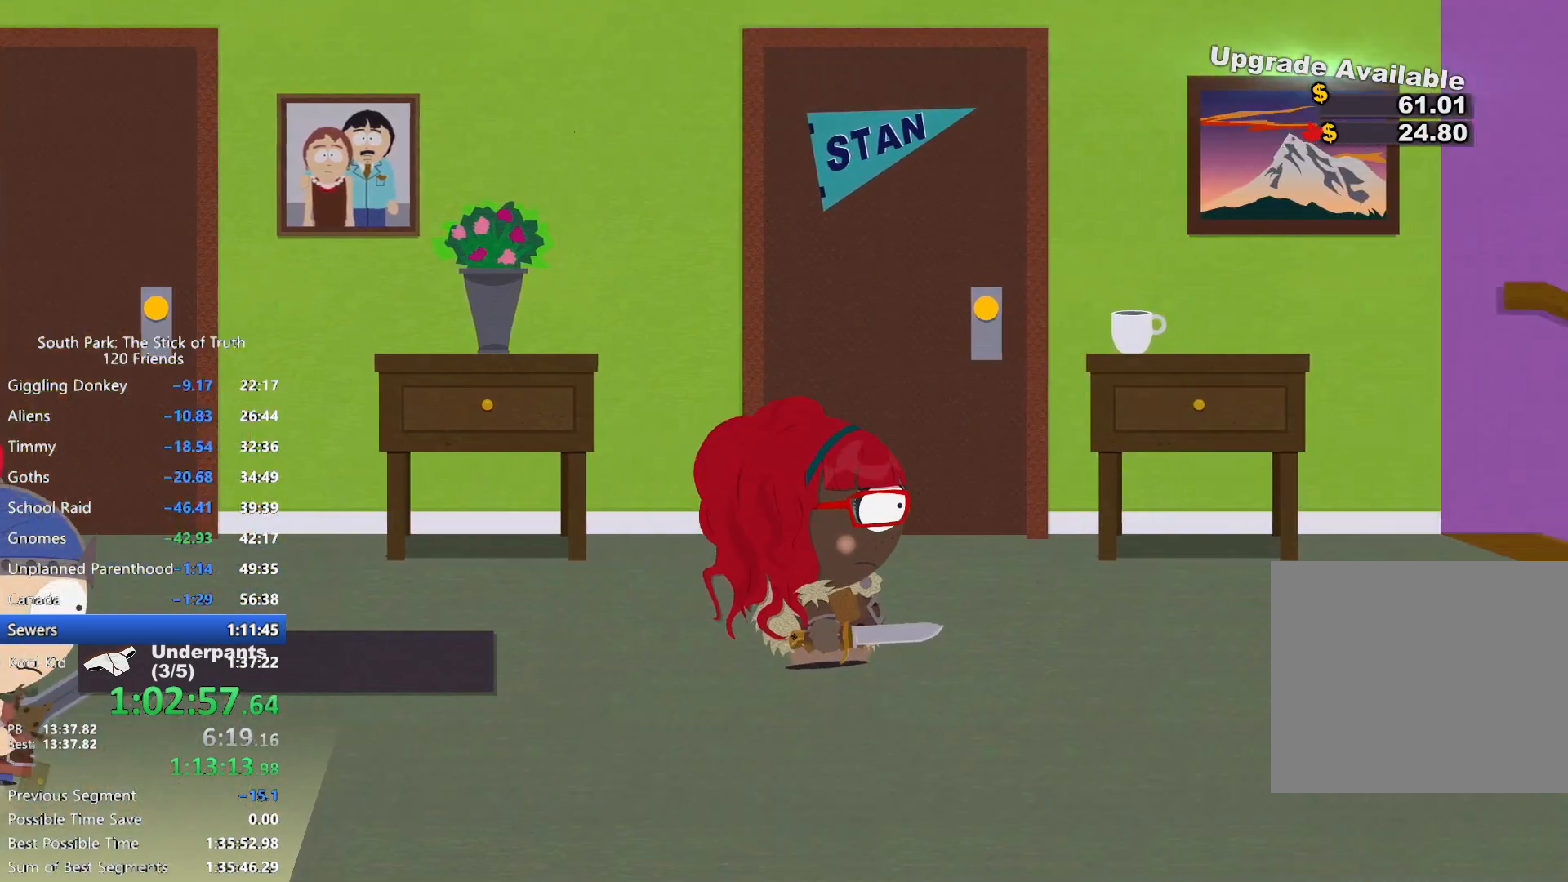
{"dt_ms": 500, "buttons": ["B"], "left_stick": "right", "right_stick": "center", "events": []}
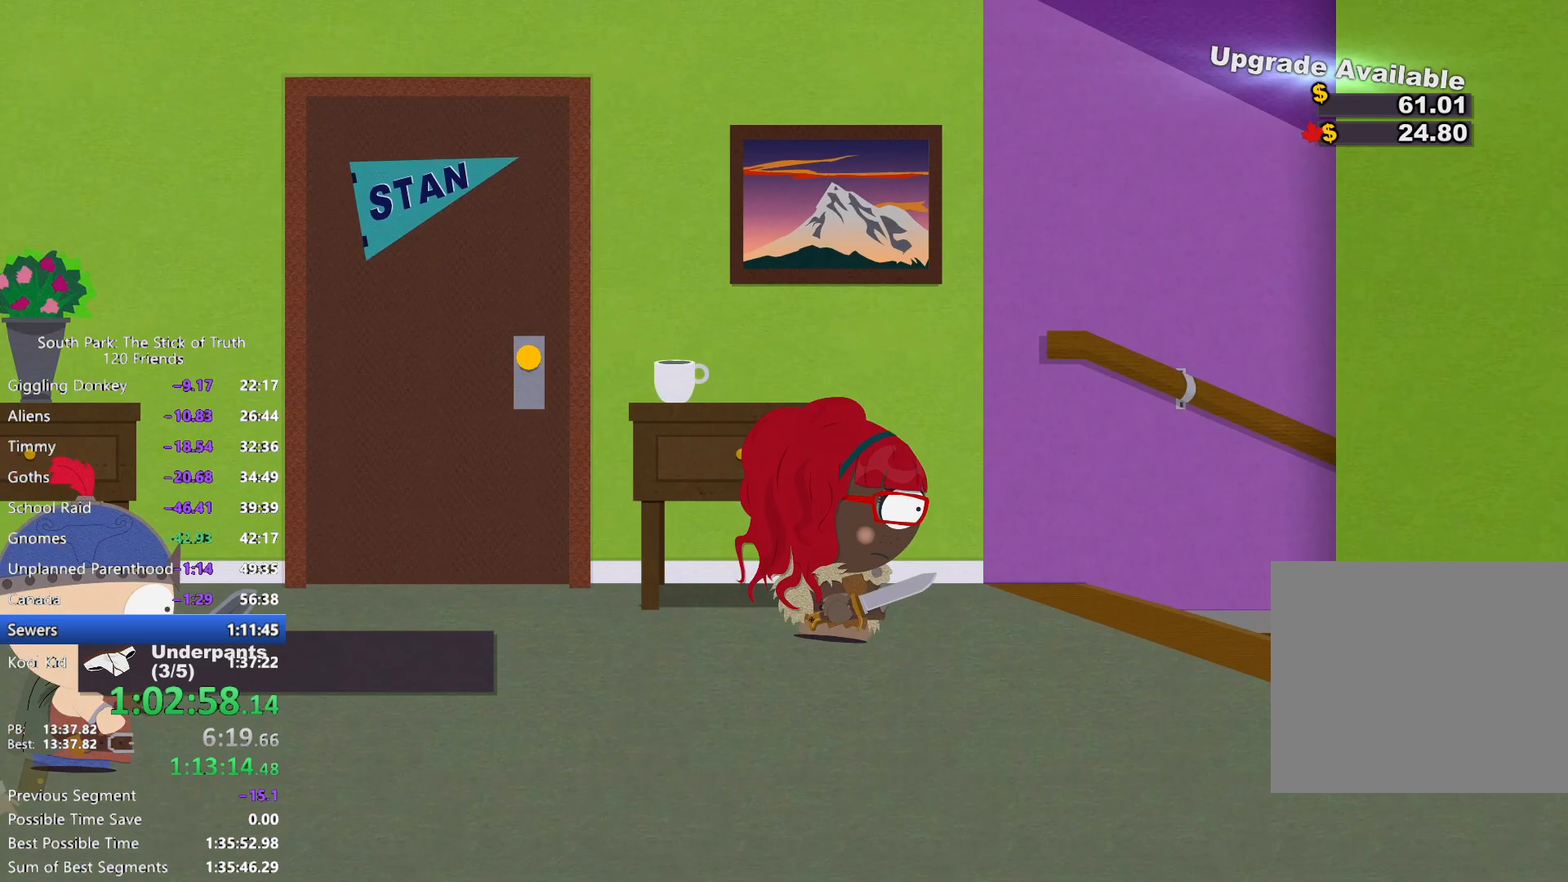
{"dt_ms": 500, "buttons": ["B"], "left_stick": "right", "right_stick": "center", "events": []}
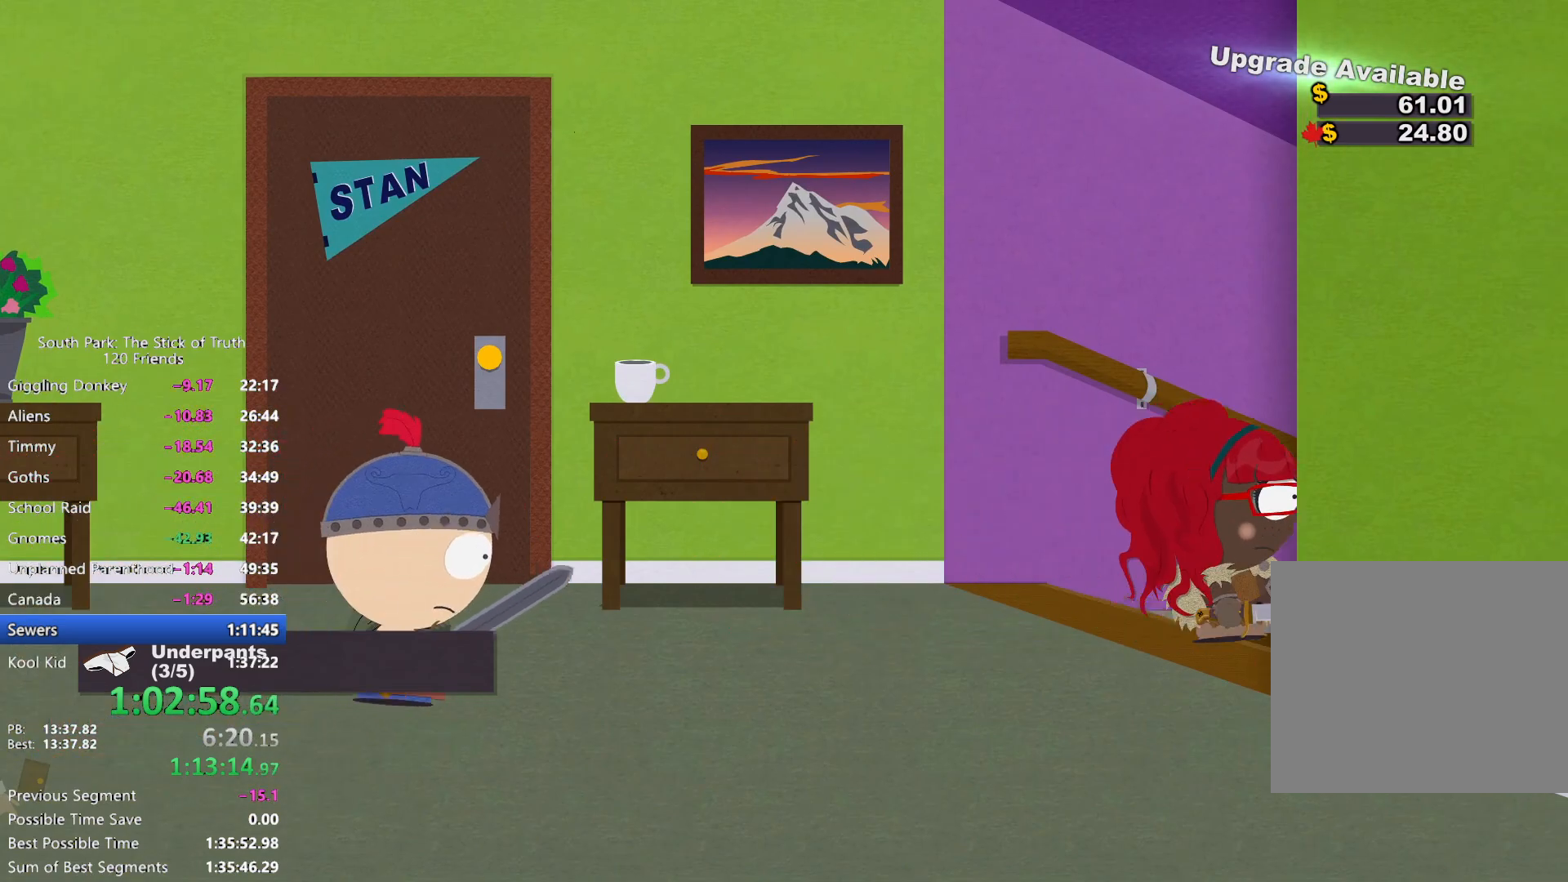
{"dt_ms": 500, "buttons": ["B"], "left_stick": "right", "right_stick": "center", "events": []}